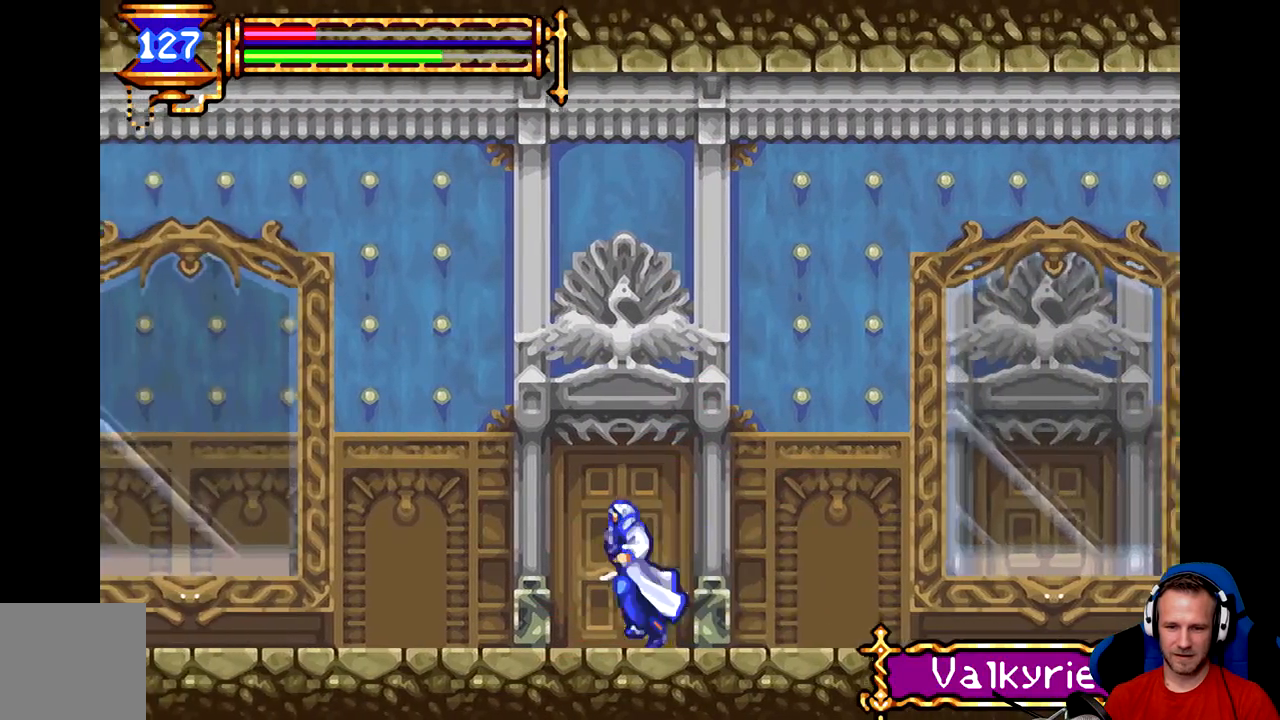
Gameplay with a controller (Xbox layout); each line is a JSON object with the inputs held at the frame after it. "events" lists button and stick changes between this image and that frame as [ms after this image, input, new state], when the widget could be followed in between. Not read: right_stick.
{"buttons": [], "left_stick": "left", "events": []}
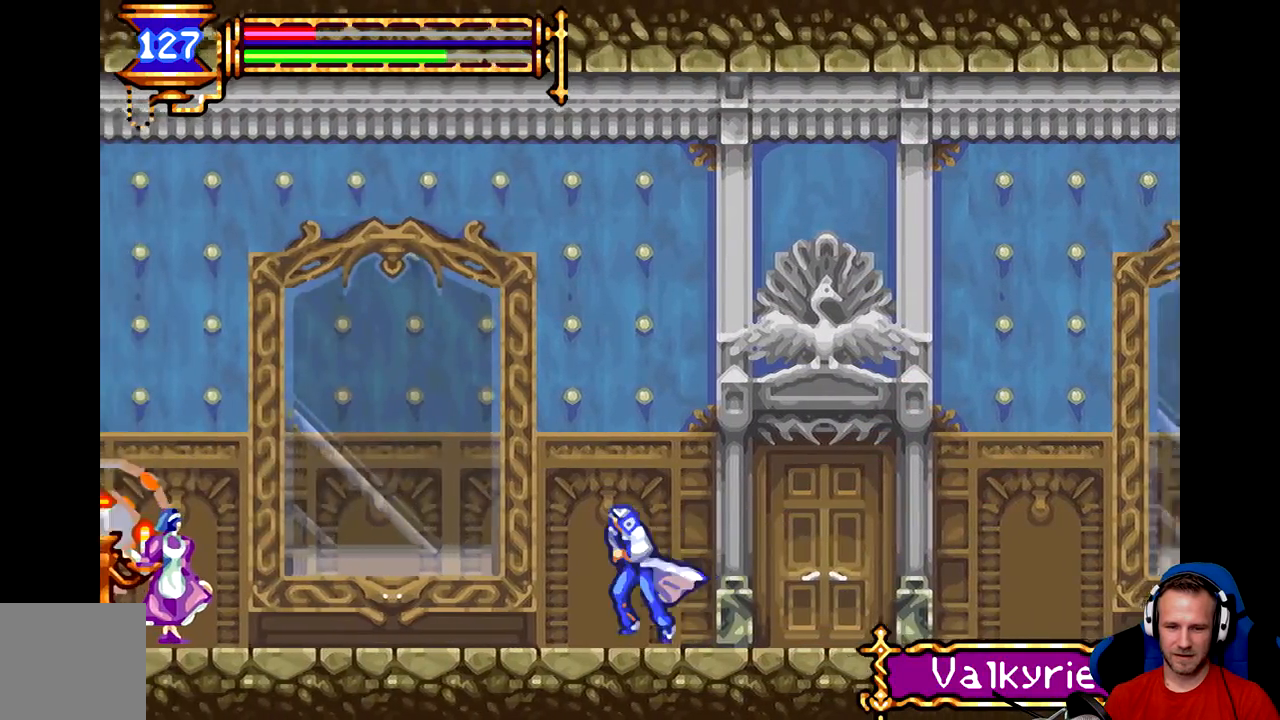
{"buttons": [], "left_stick": "left", "events": []}
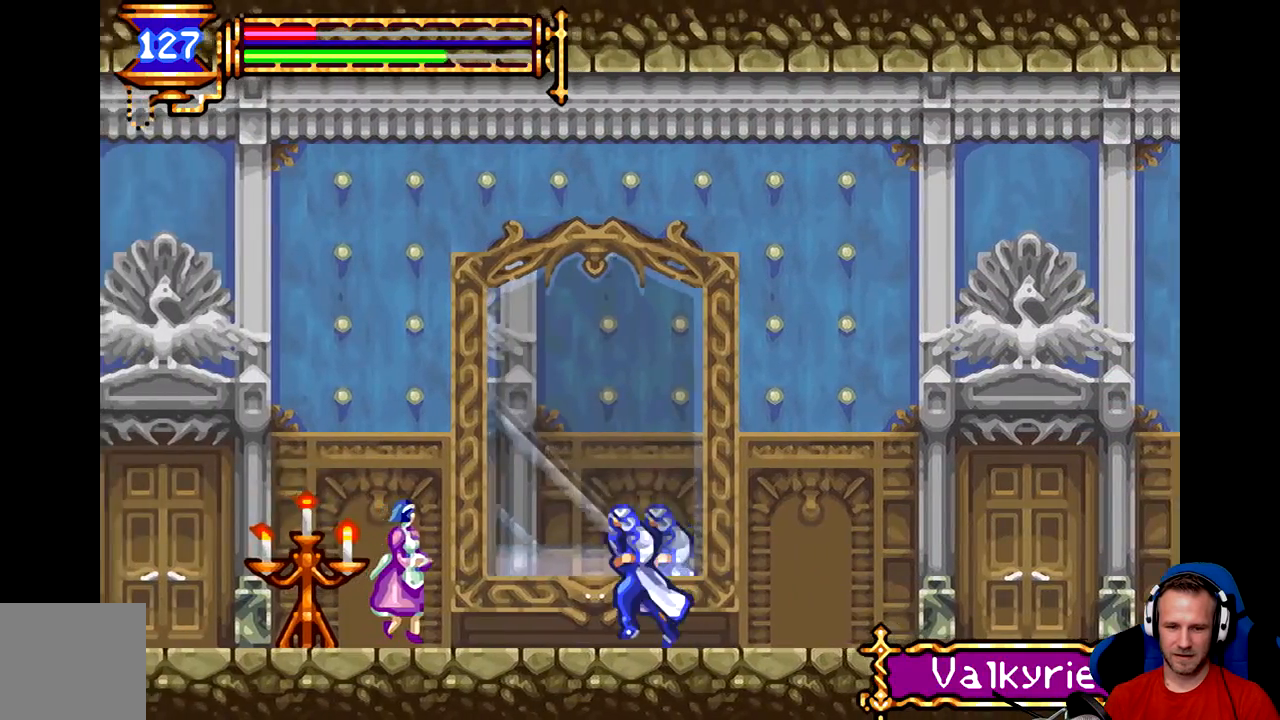
{"buttons": ["R2"], "left_stick": "down", "events": [[83, "left_stick", "down"], [150, "R2", "down"]]}
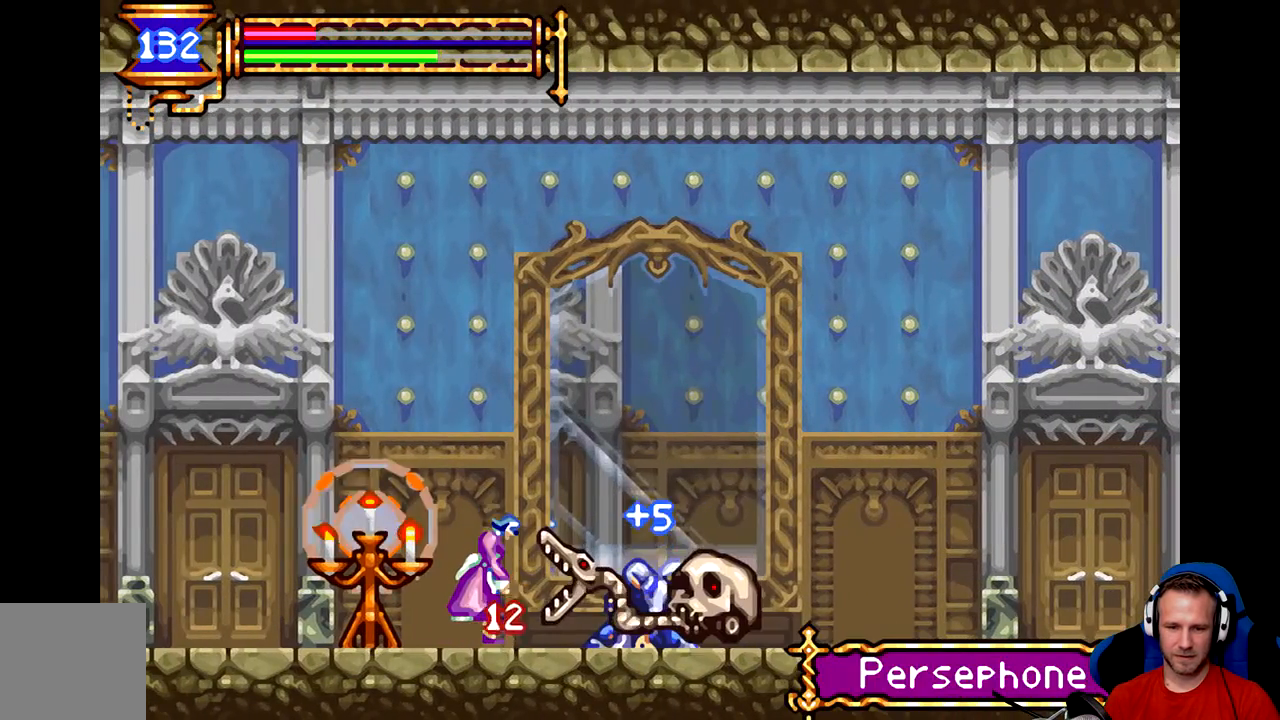
{"buttons": ["R2"], "left_stick": "down-left", "events": [[50, "left_stick", "down-left"]]}
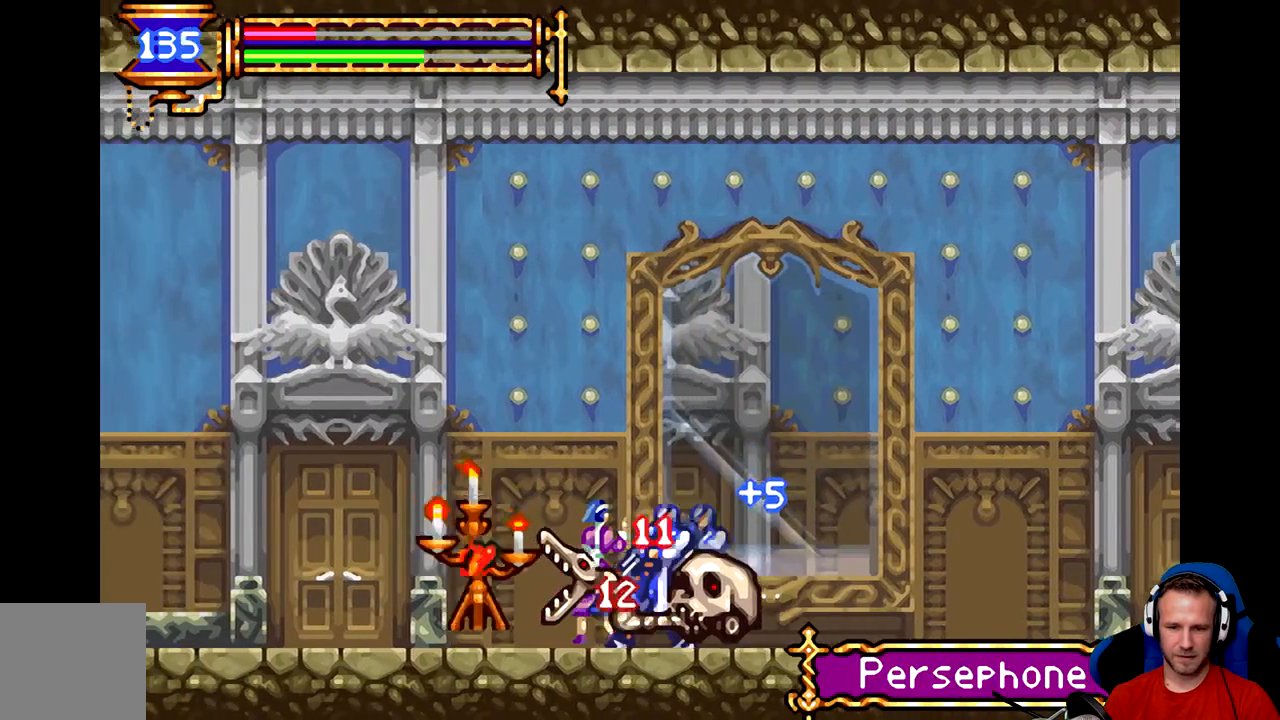
{"buttons": ["R2"], "left_stick": "center", "events": [[66, "left_stick", "down"], [100, "A", "down"], [200, "A", "up"], [200, "left_stick", "center"], [233, "A", "down"], [333, "A", "up"], [400, "A", "down"], [500, "A", "up"]]}
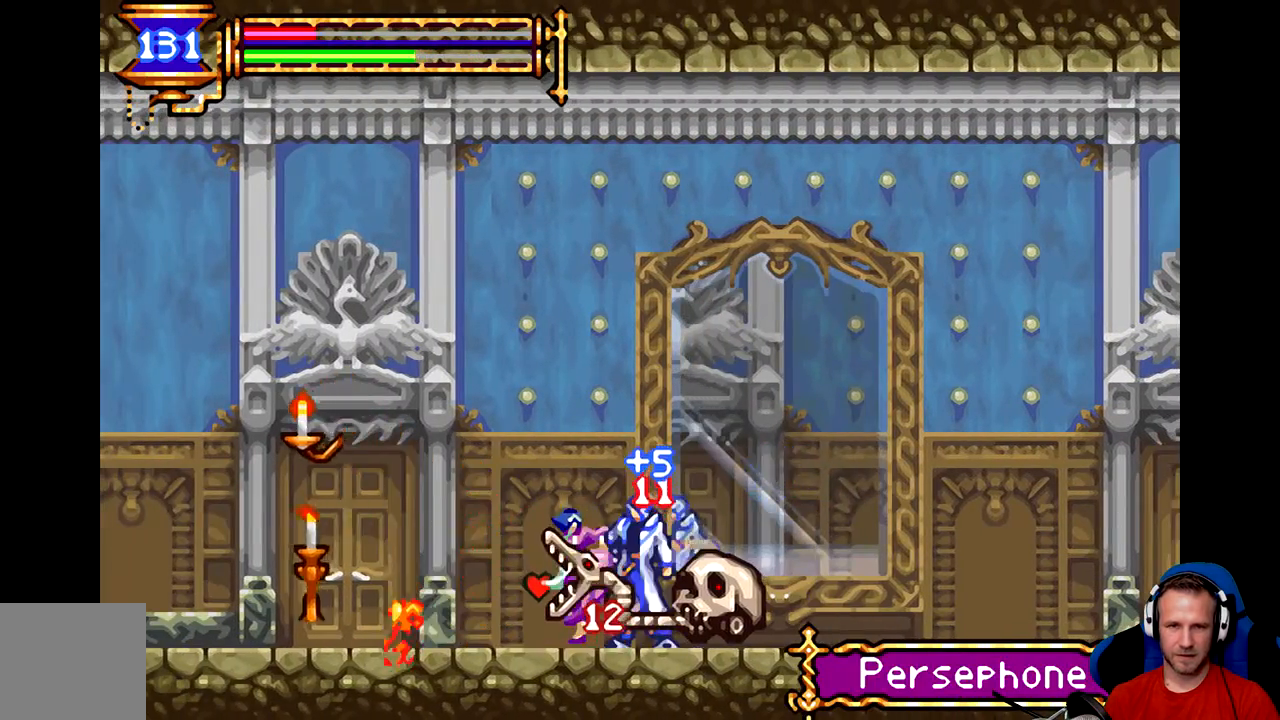
{"buttons": ["R2"], "left_stick": "center", "events": [[167, "A", "down"], [200, "A", "up"]]}
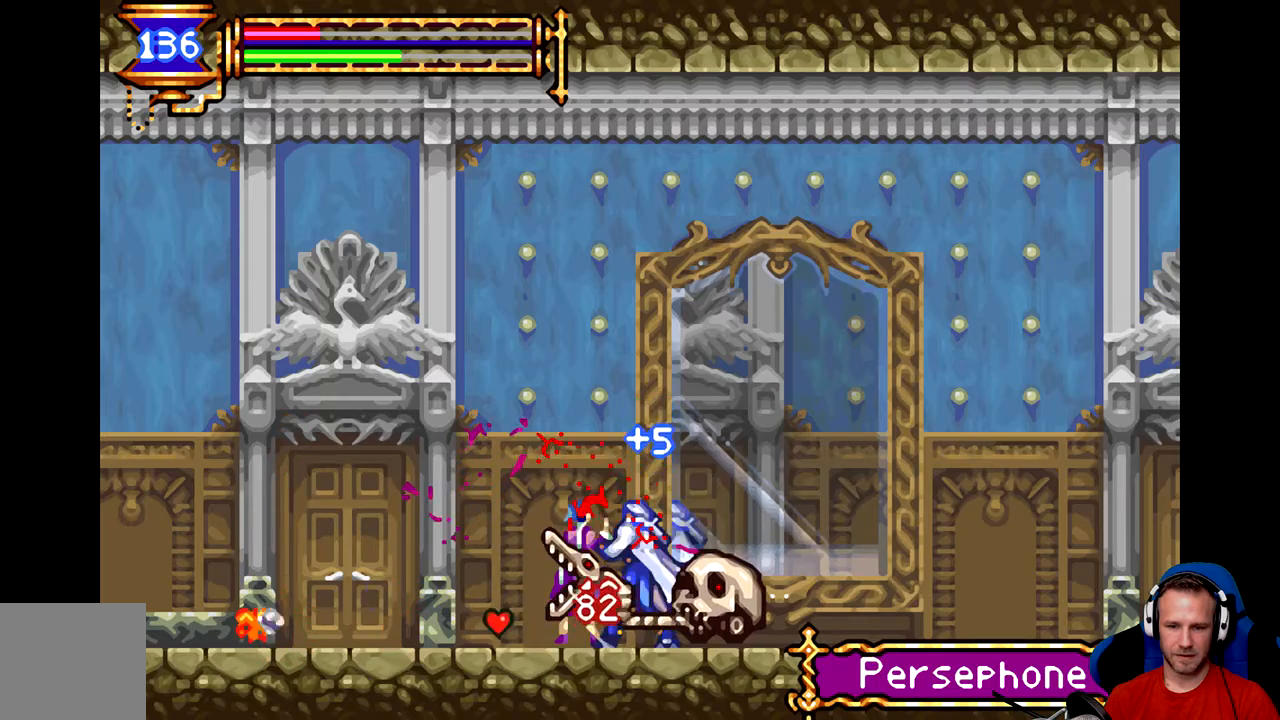
{"buttons": [], "left_stick": "left", "events": [[200, "left_stick", "left"], [333, "R2", "up"]]}
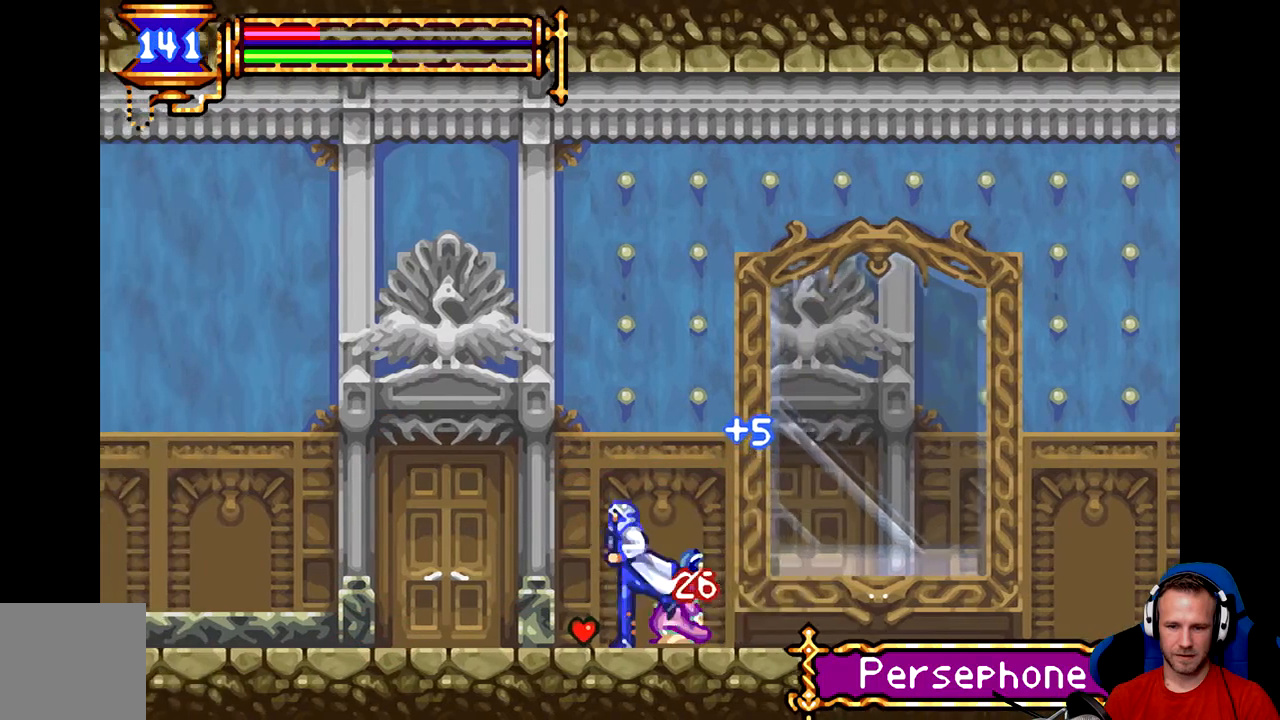
{"buttons": [], "left_stick": "center", "events": [[451, "left_stick", "center"]]}
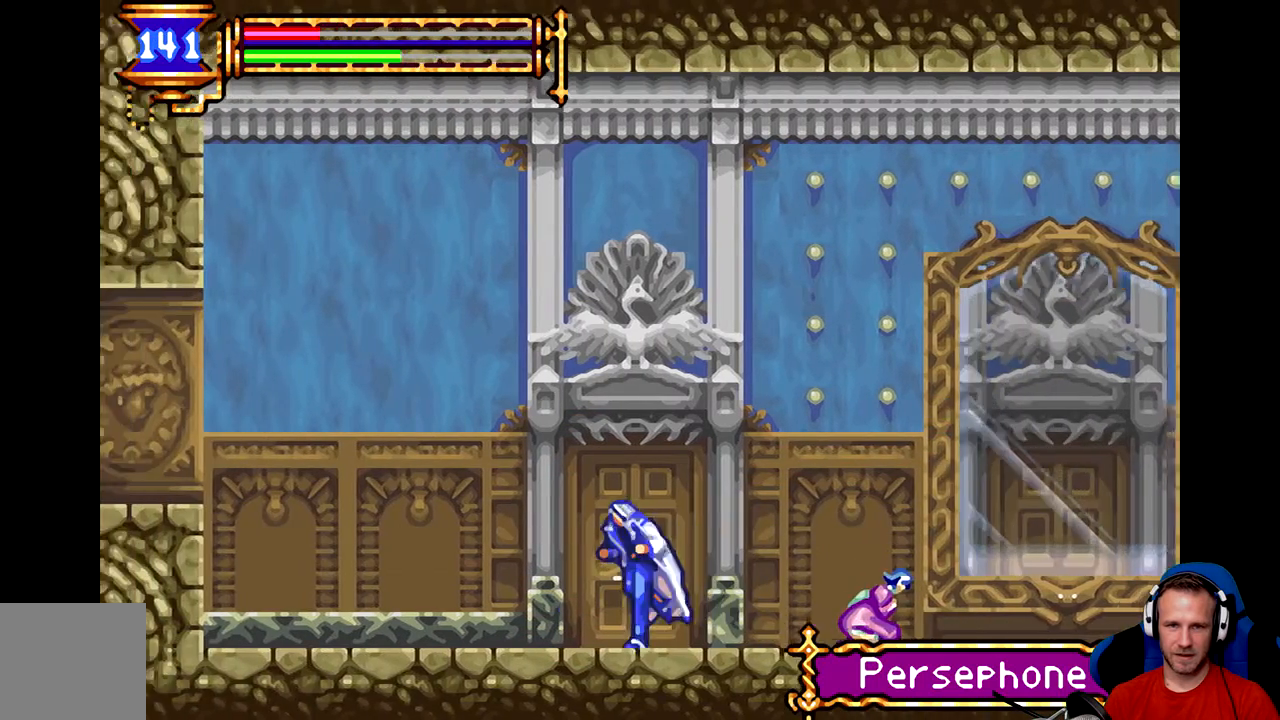
{"buttons": [], "left_stick": "center", "events": [[16, "left_stick", "right"], [400, "left_stick", "center"]]}
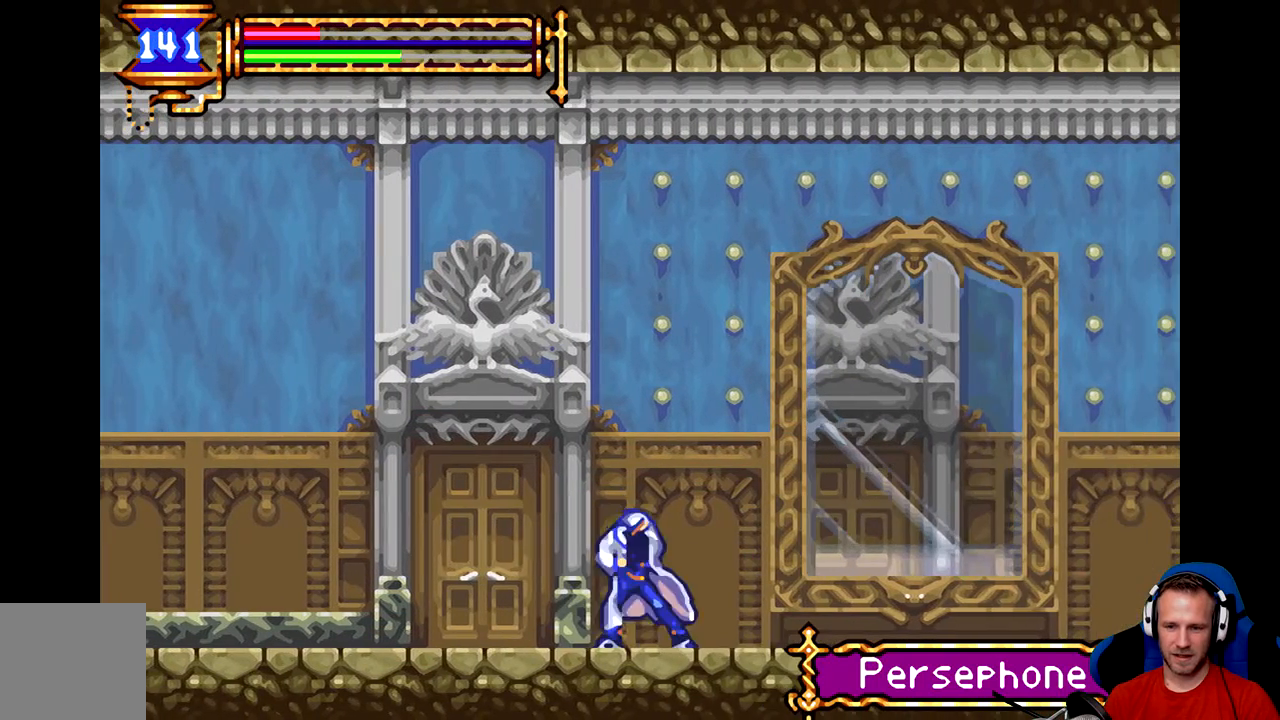
{"buttons": [], "left_stick": "center", "events": []}
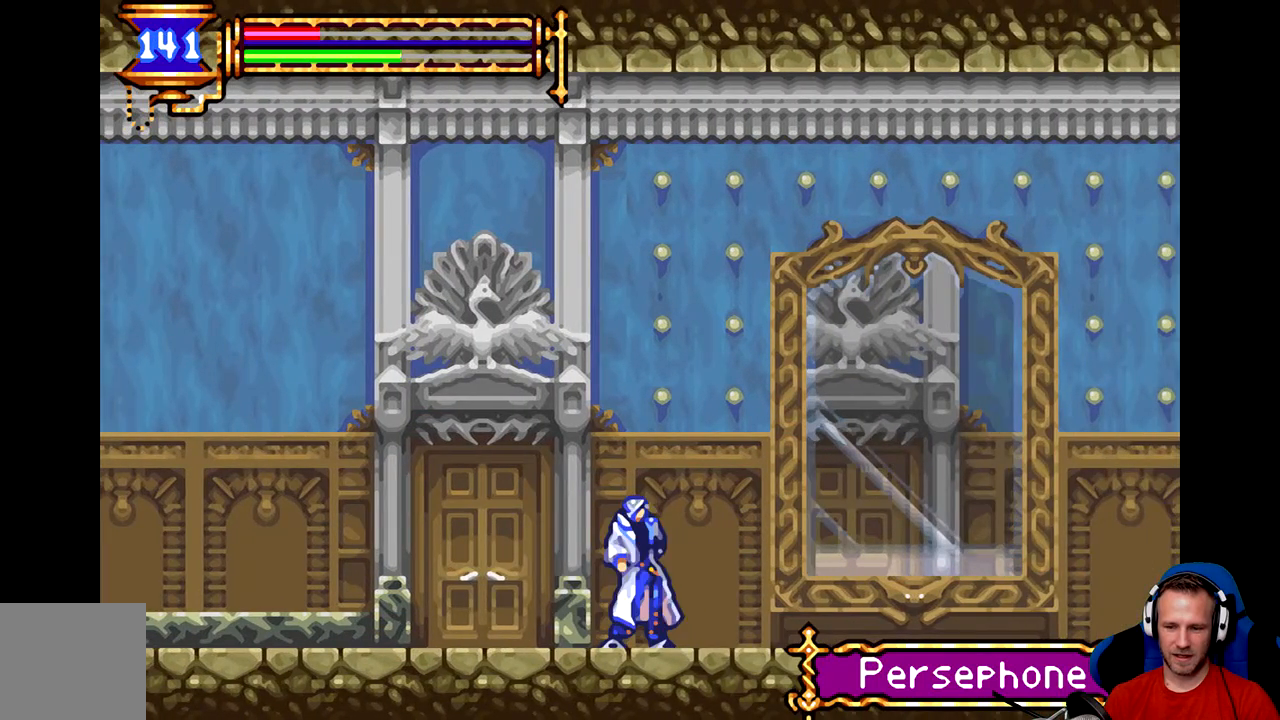
{"buttons": [], "left_stick": "left", "events": [[417, "left_stick", "left"]]}
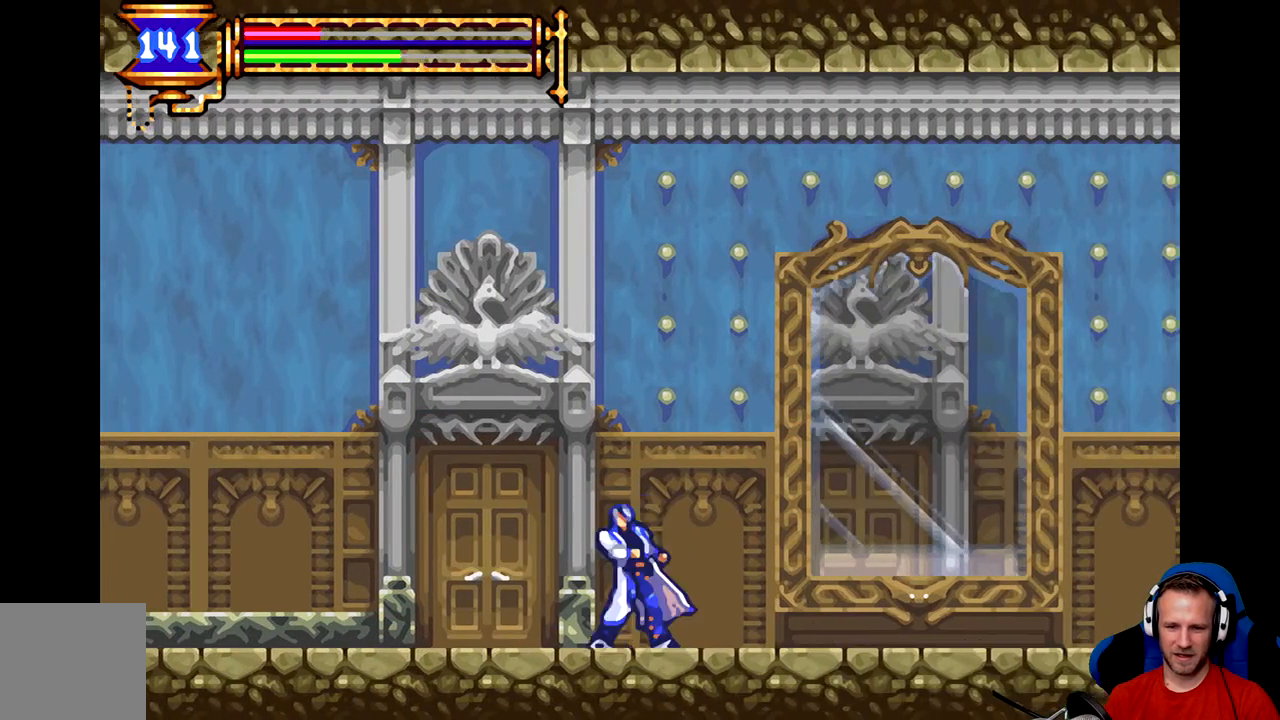
{"buttons": [], "left_stick": "left", "events": [[217, "A", "down"], [250, "left_stick", "center"], [384, "A", "up"], [484, "left_stick", "left"]]}
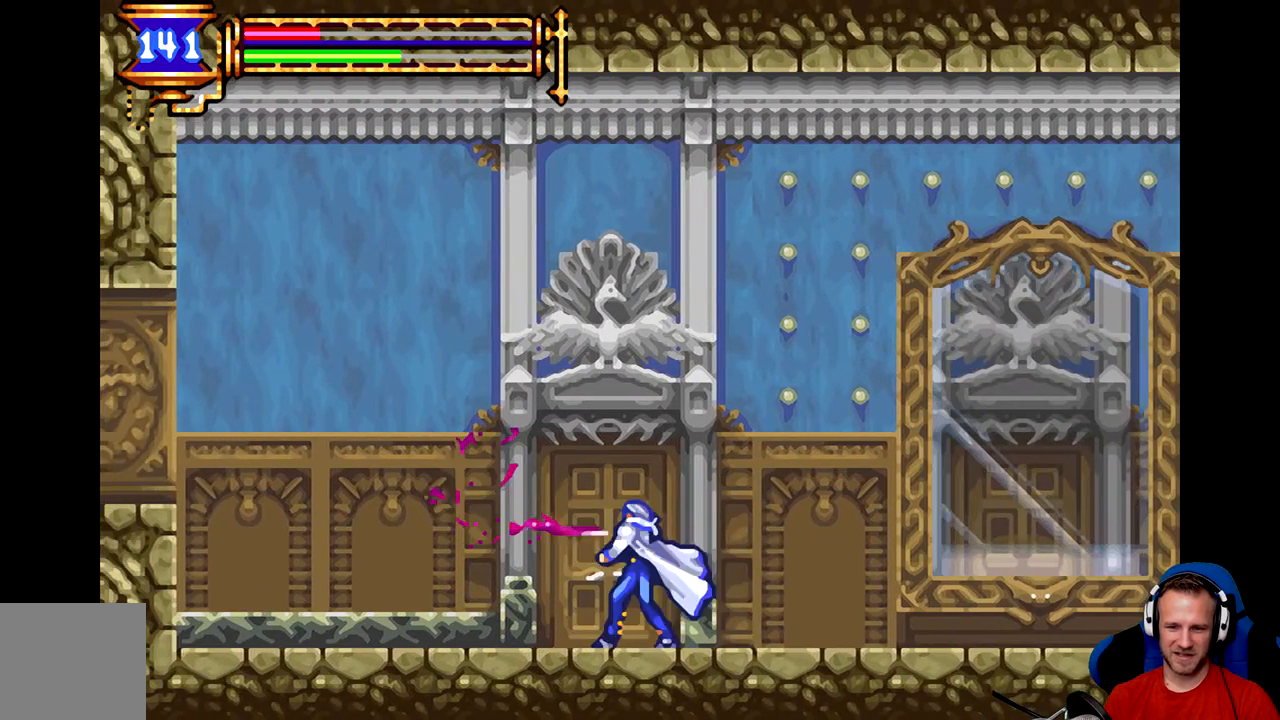
{"buttons": [], "left_stick": "left", "events": []}
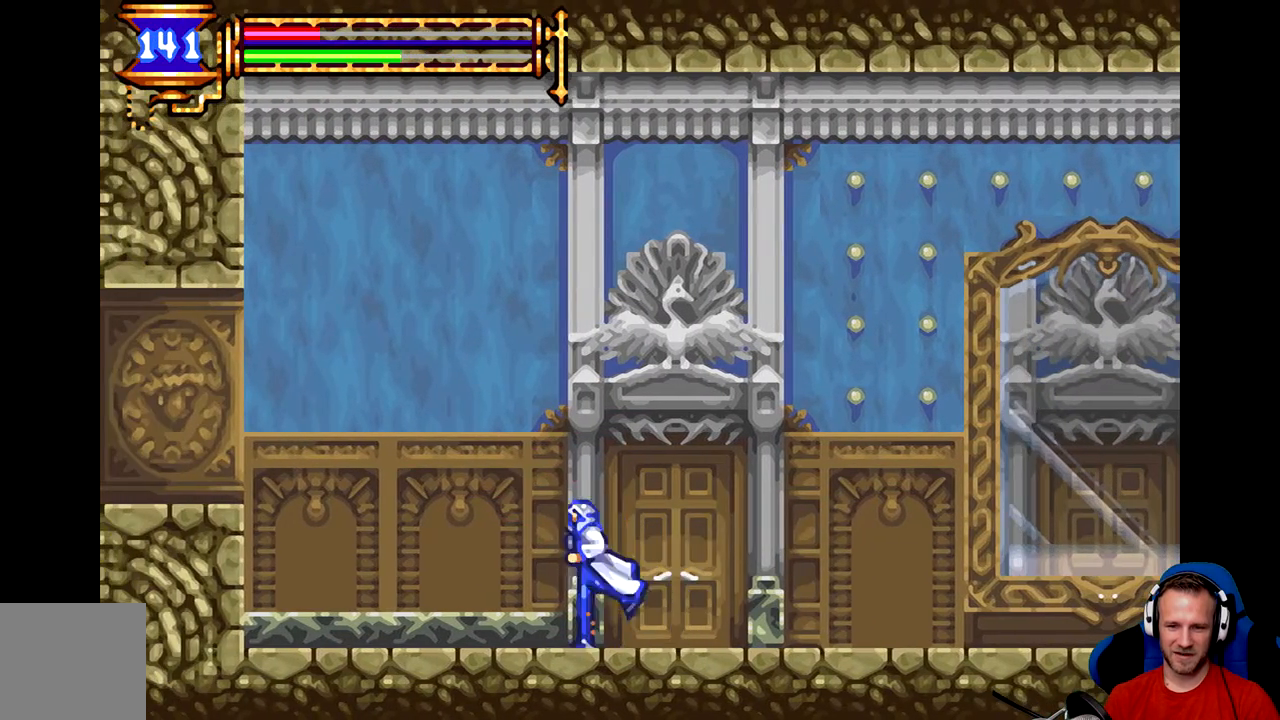
{"buttons": [], "left_stick": "left", "events": []}
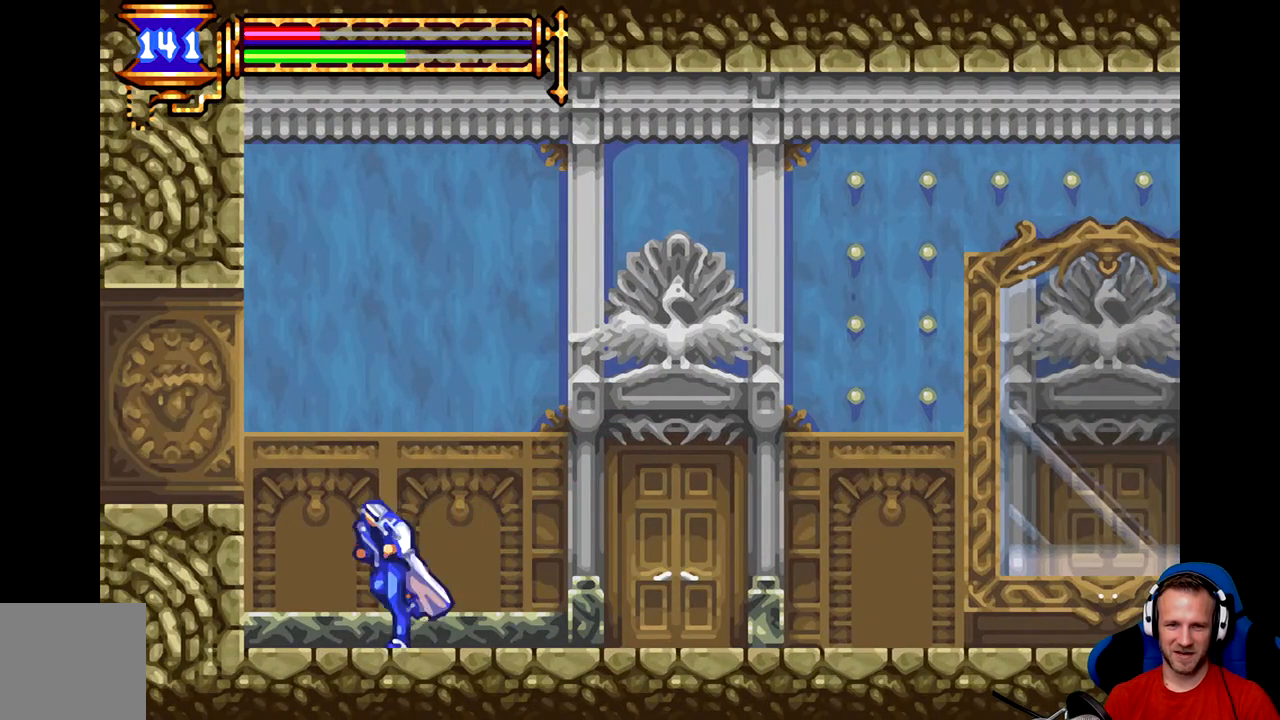
{"buttons": [], "left_stick": "center", "events": [[33, "left_stick", "center"]]}
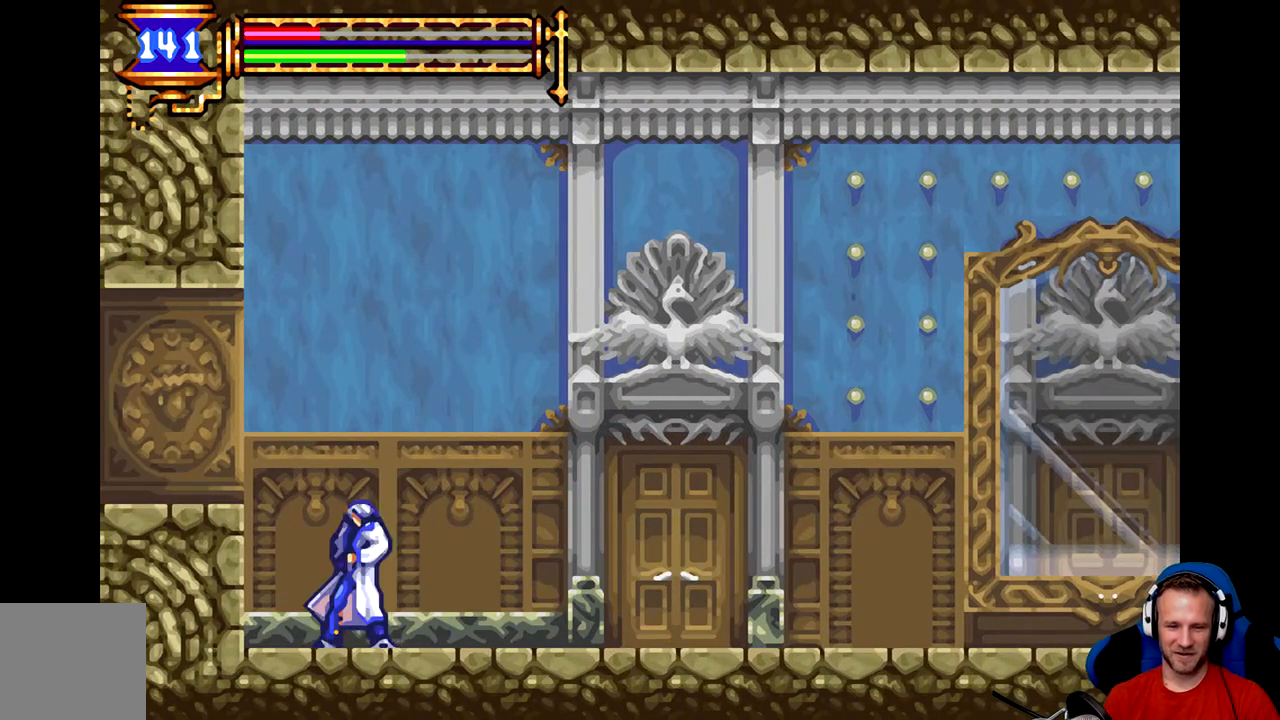
{"buttons": [], "left_stick": "right", "events": [[34, "left_stick", "right"]]}
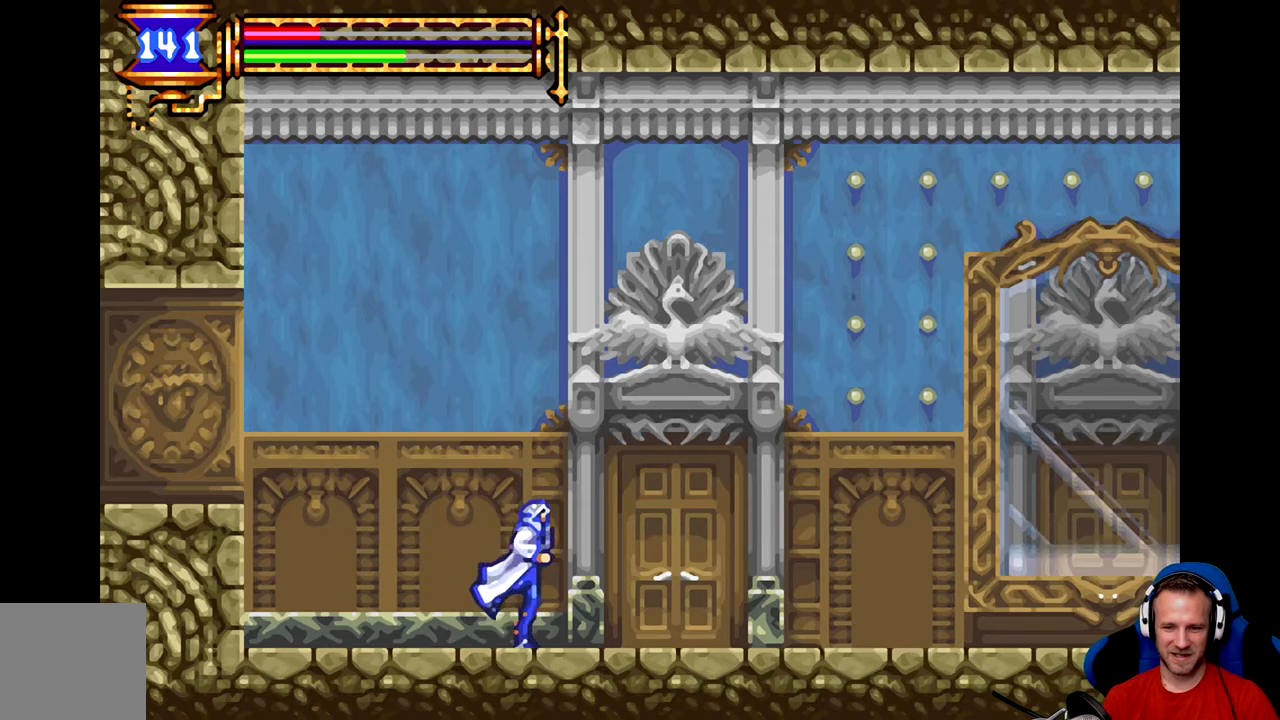
{"buttons": [], "left_stick": "left", "events": [[300, "left_stick", "center"], [433, "left_stick", "left"]]}
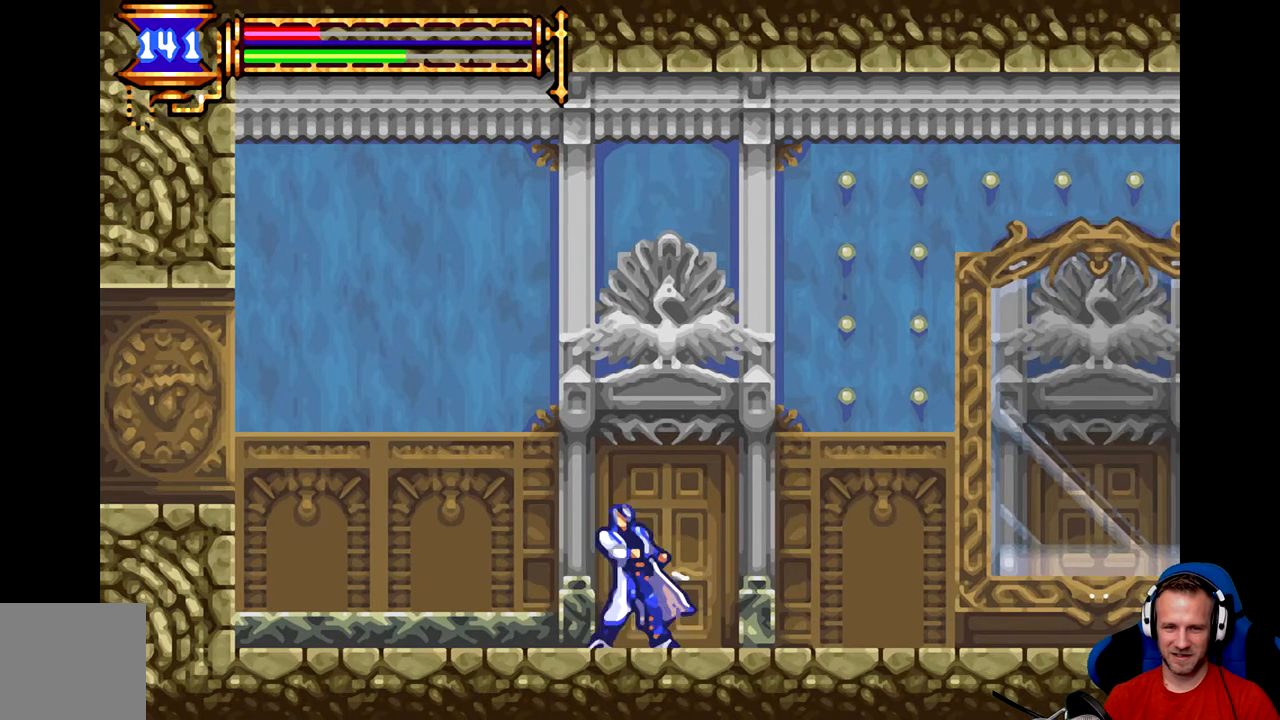
{"buttons": [], "left_stick": "left", "events": []}
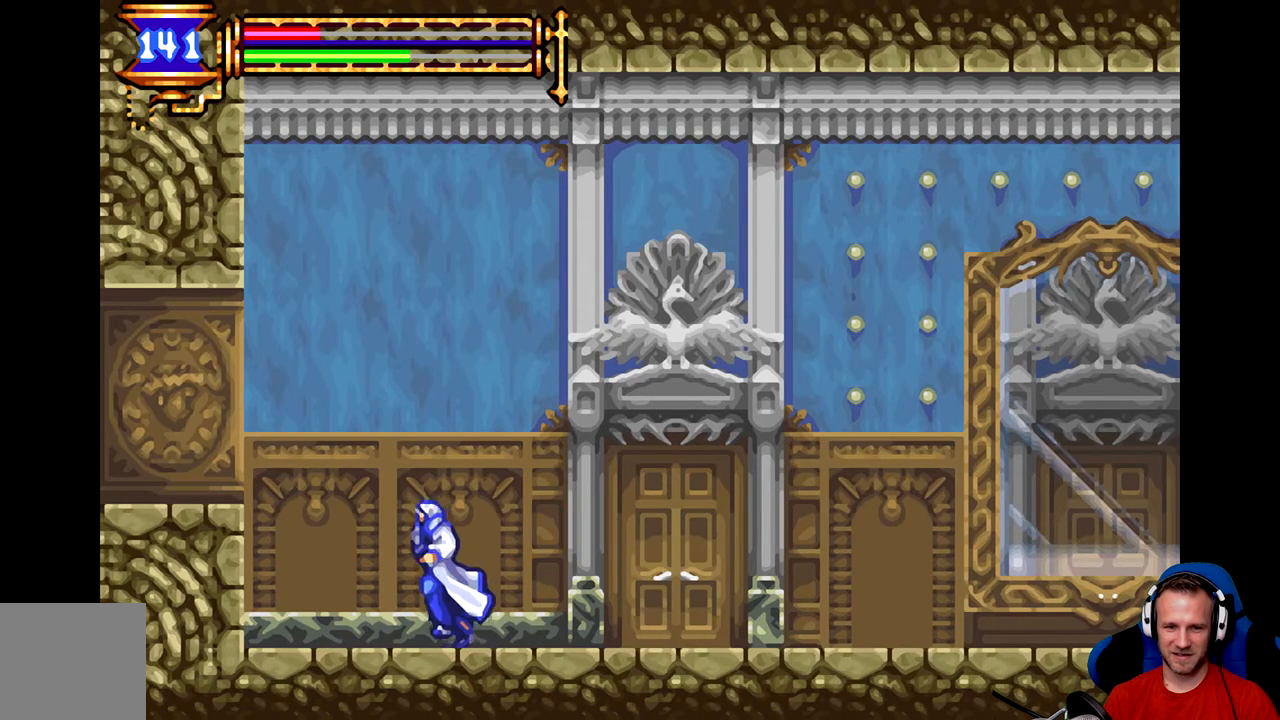
{"buttons": [], "left_stick": "left", "events": [[217, "left_stick", "center"], [283, "A", "down"], [283, "left_stick", "left"], [483, "A", "up"]]}
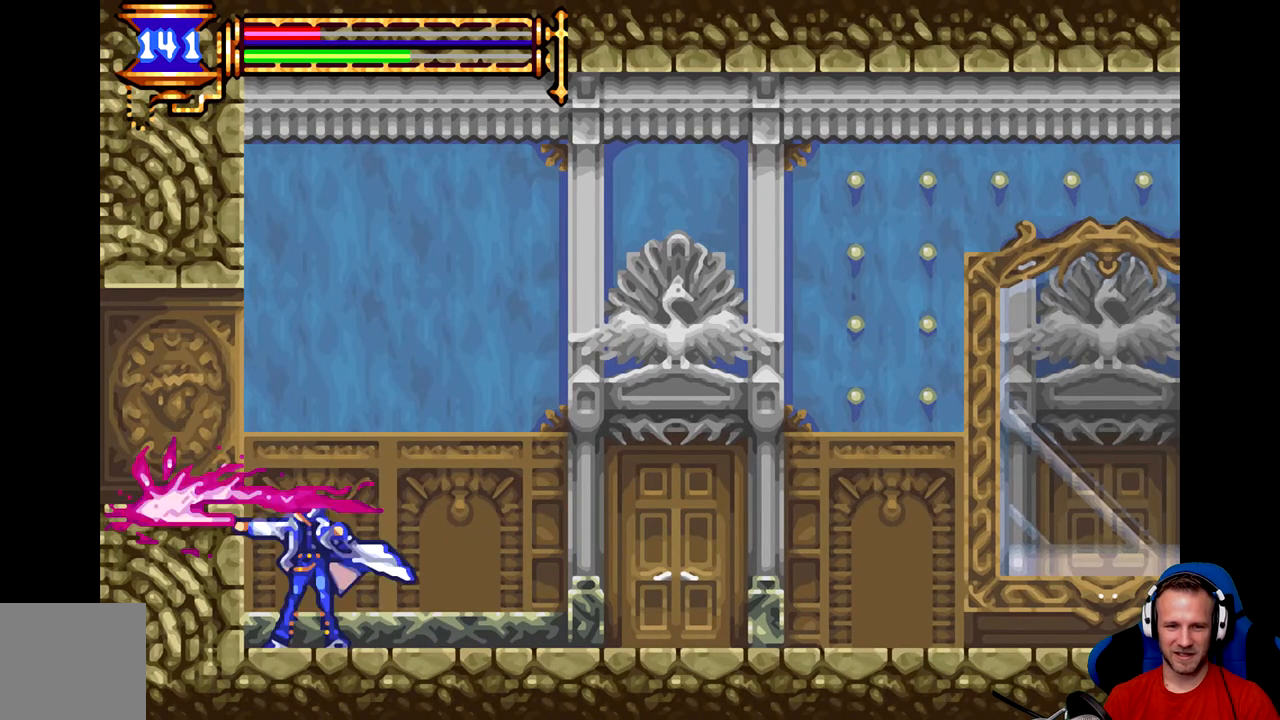
{"buttons": ["B"], "left_stick": "left", "events": [[417, "B", "down"]]}
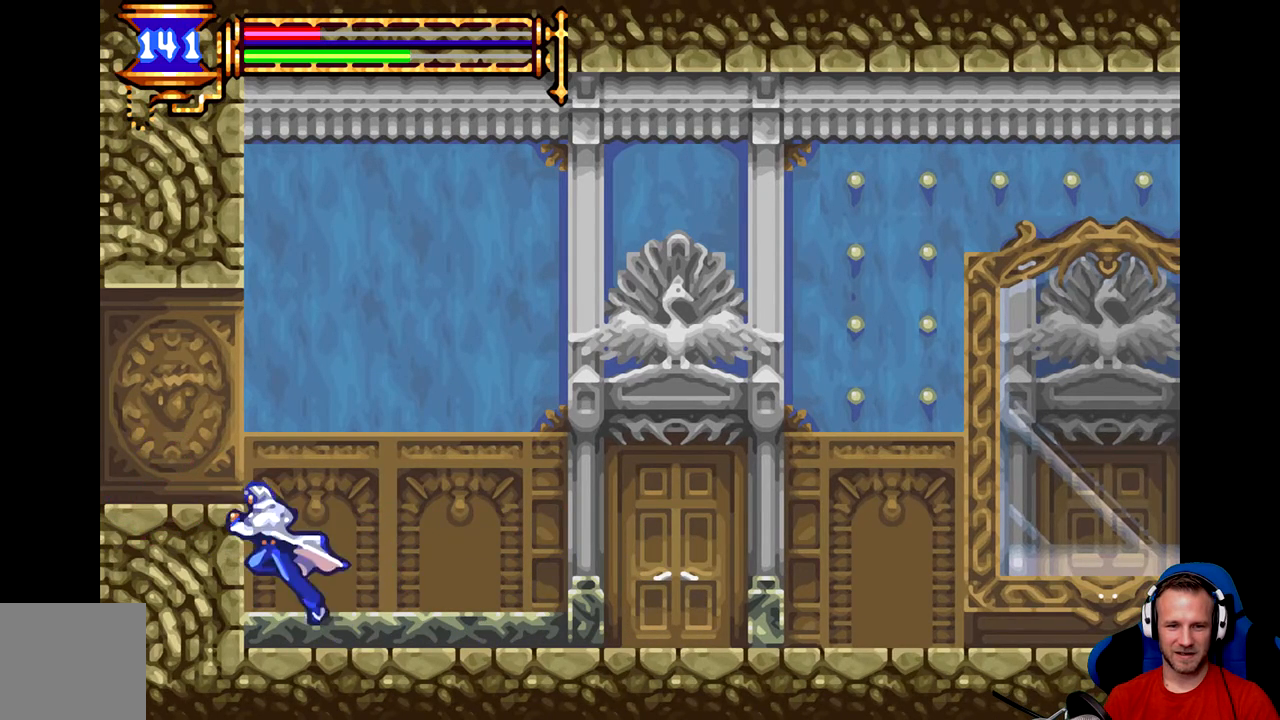
{"buttons": [], "left_stick": "left", "events": [[116, "B", "up"]]}
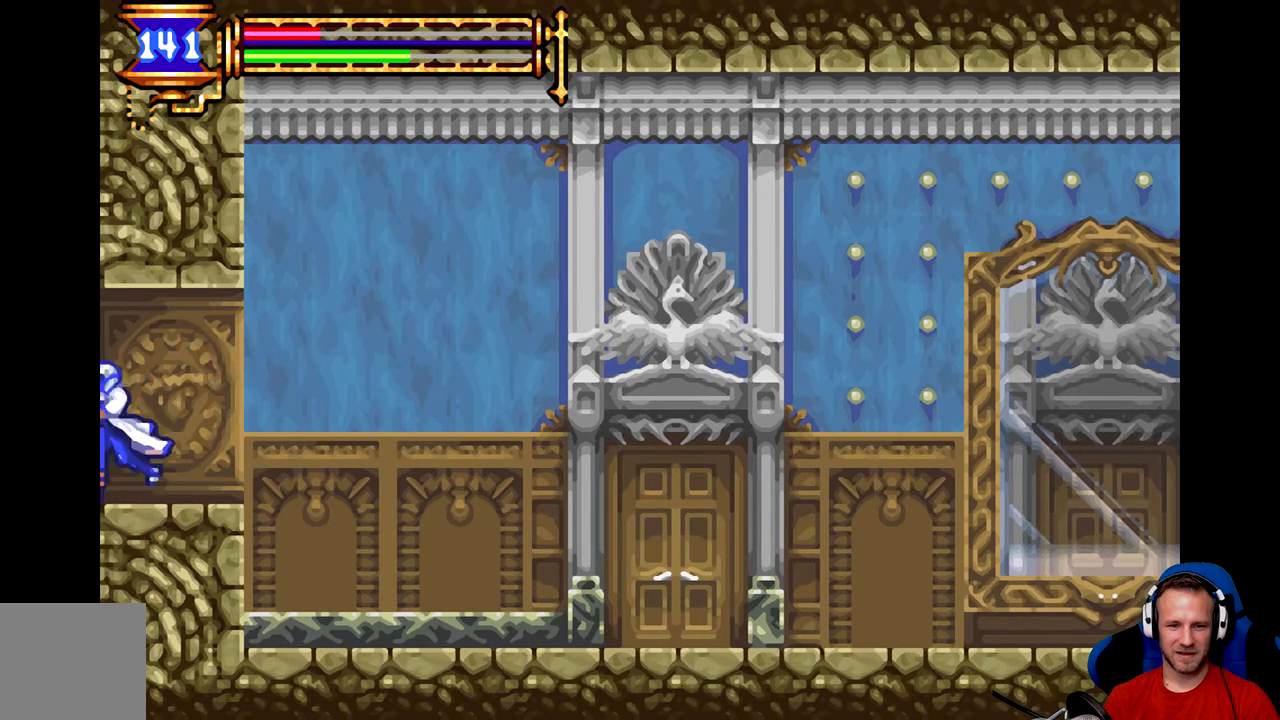
{"buttons": [], "left_stick": "center", "events": [[134, "left_stick", "center"]]}
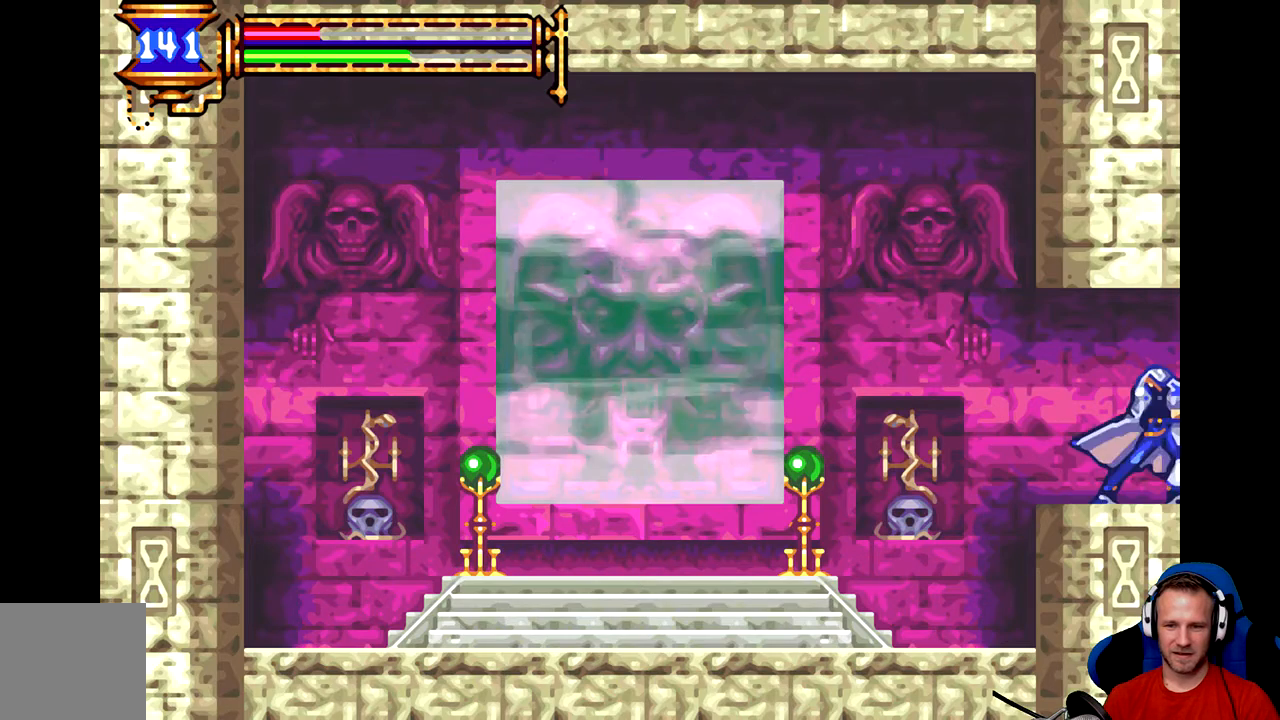
{"buttons": [], "left_stick": "center", "events": []}
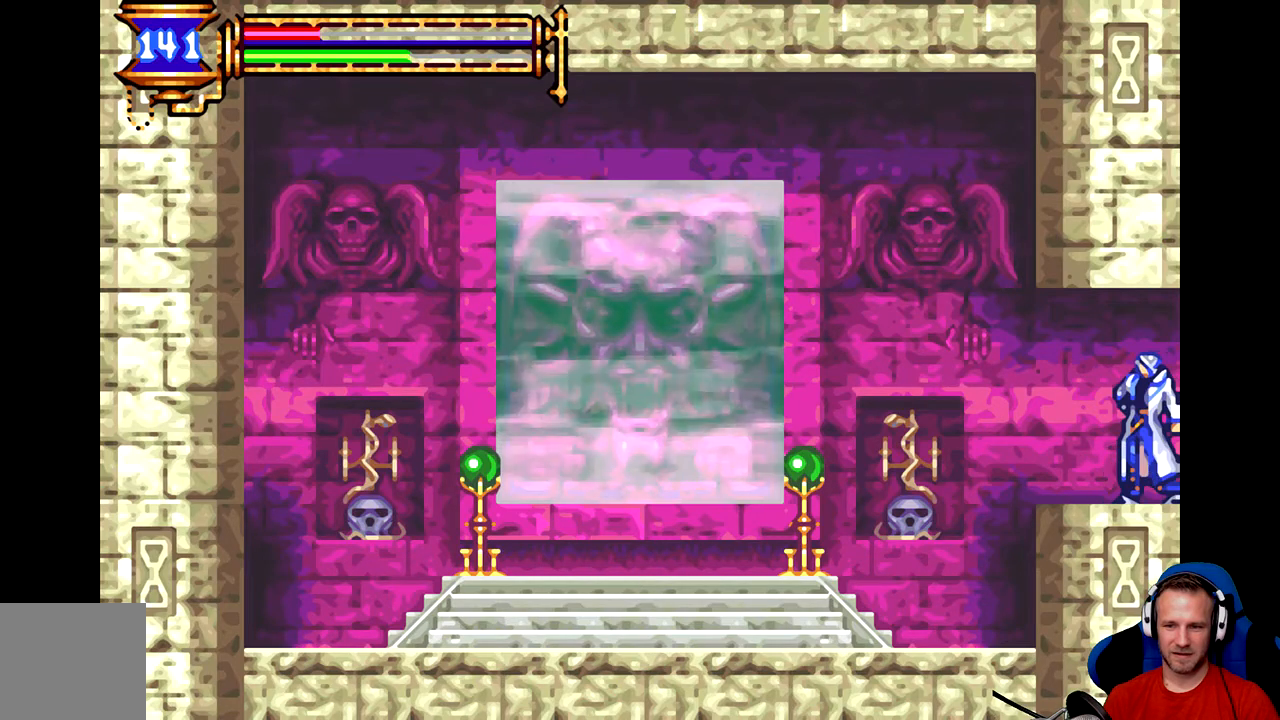
{"buttons": ["SELECT"], "left_stick": "center", "events": [[384, "SELECT", "down"]]}
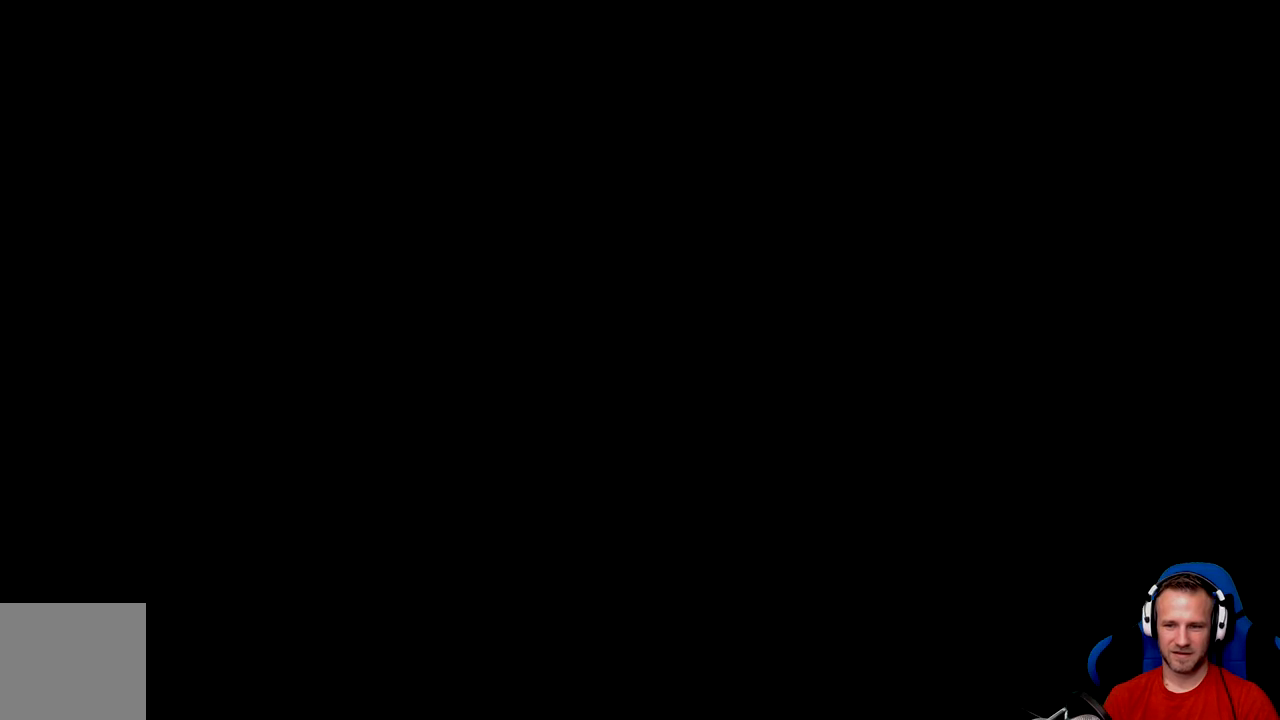
{"buttons": [], "left_stick": "center", "events": [[50, "SELECT", "up"]]}